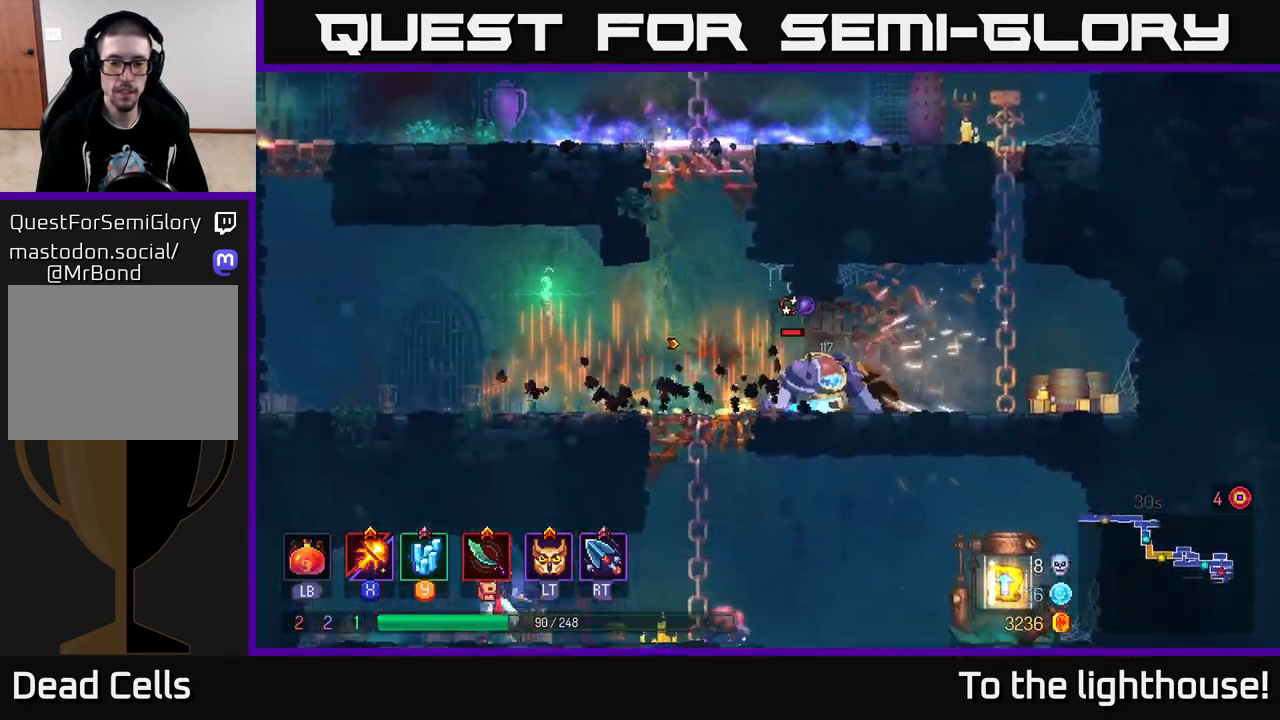
Gameplay with a controller (Xbox layout); each line is a JSON object with the inputs held at the frame after it. "events" lists button and stick changes between this image and that frame as [ms after this image, input, new state], when the widget could be followed in between.
{"buttons": ["X"], "left_stick": "center", "right_stick": "center", "events": [[50, "X", "down"], [283, "left_stick", "center"]]}
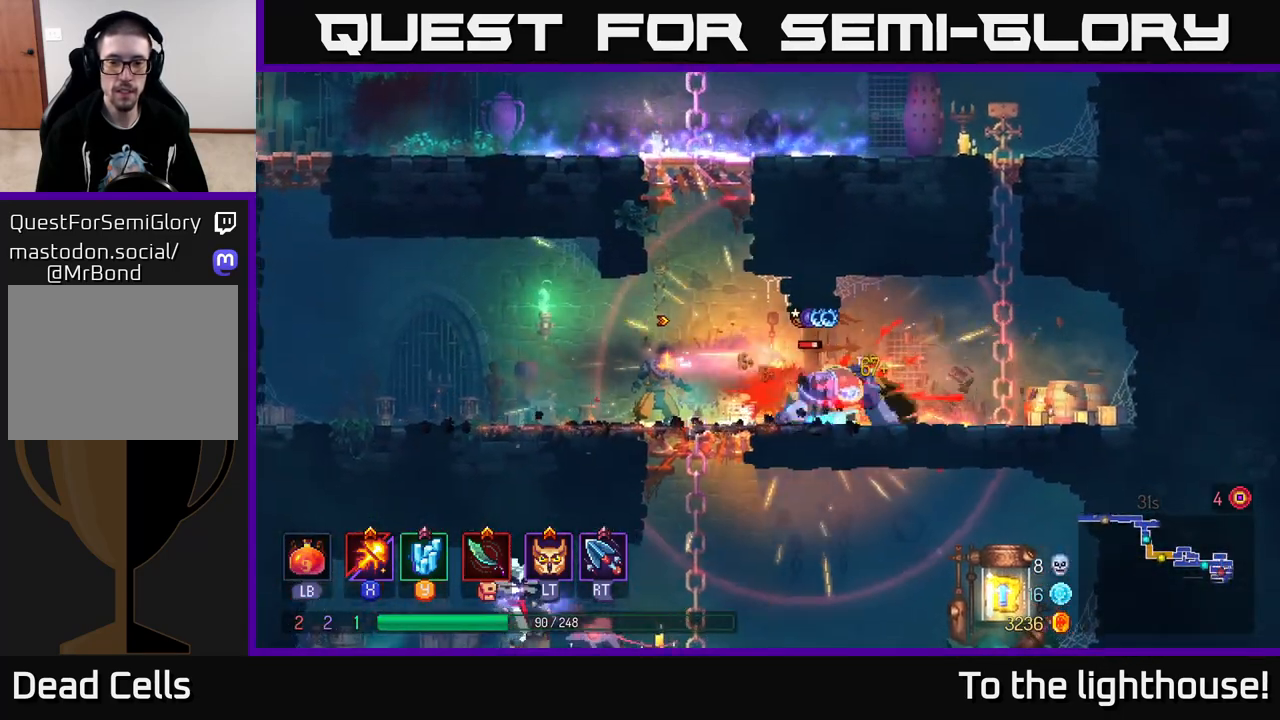
{"buttons": ["X"], "left_stick": "center", "right_stick": "center", "events": []}
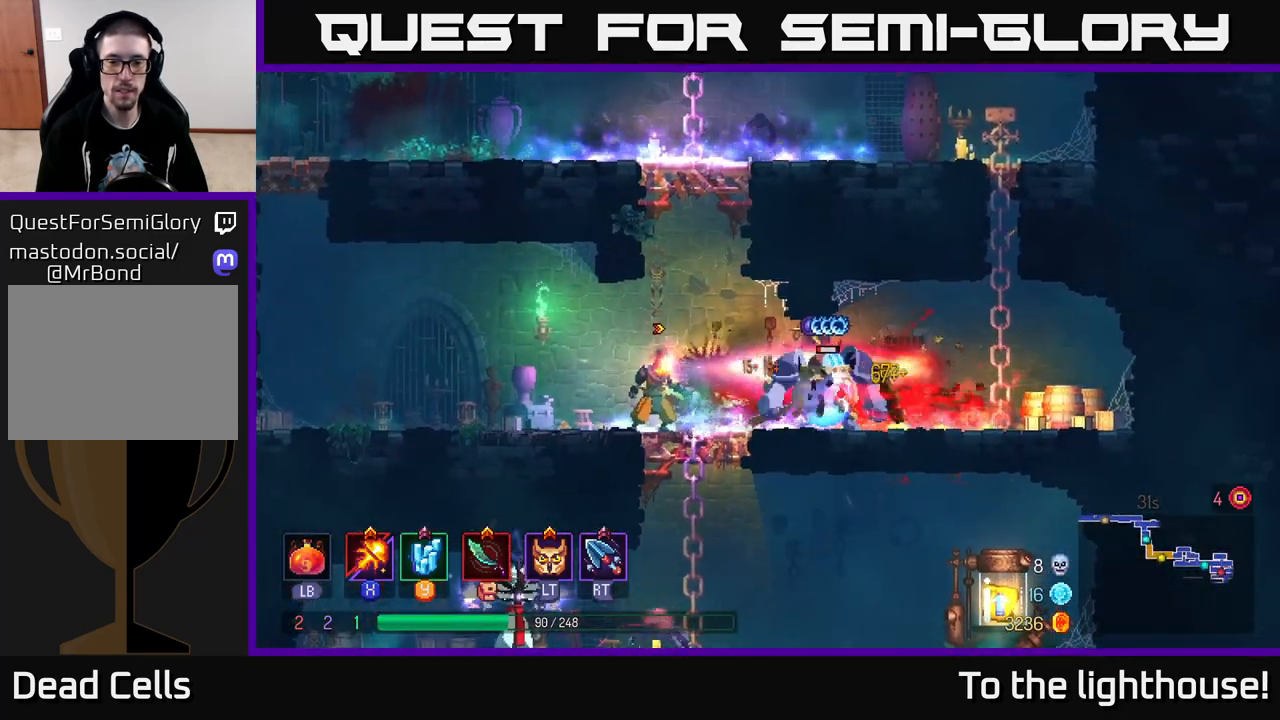
{"buttons": [], "left_stick": "down", "right_stick": "center", "events": [[133, "X", "up"], [183, "left_stick", "right"], [317, "left_stick", "down"], [383, "A", "down"], [450, "A", "up"]]}
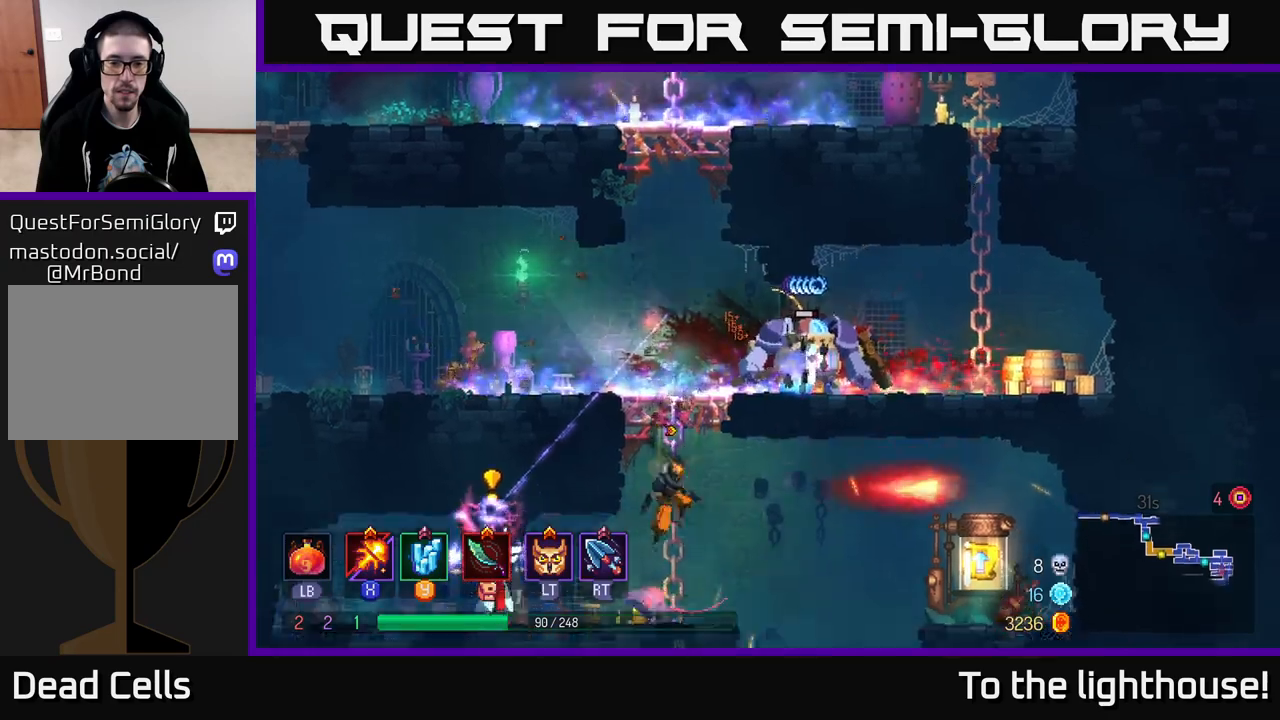
{"buttons": ["X"], "left_stick": "left", "right_stick": "center", "events": [[17, "A", "down"], [83, "A", "up"], [150, "A", "down"], [200, "A", "up"], [383, "left_stick", "left"], [400, "X", "down"]]}
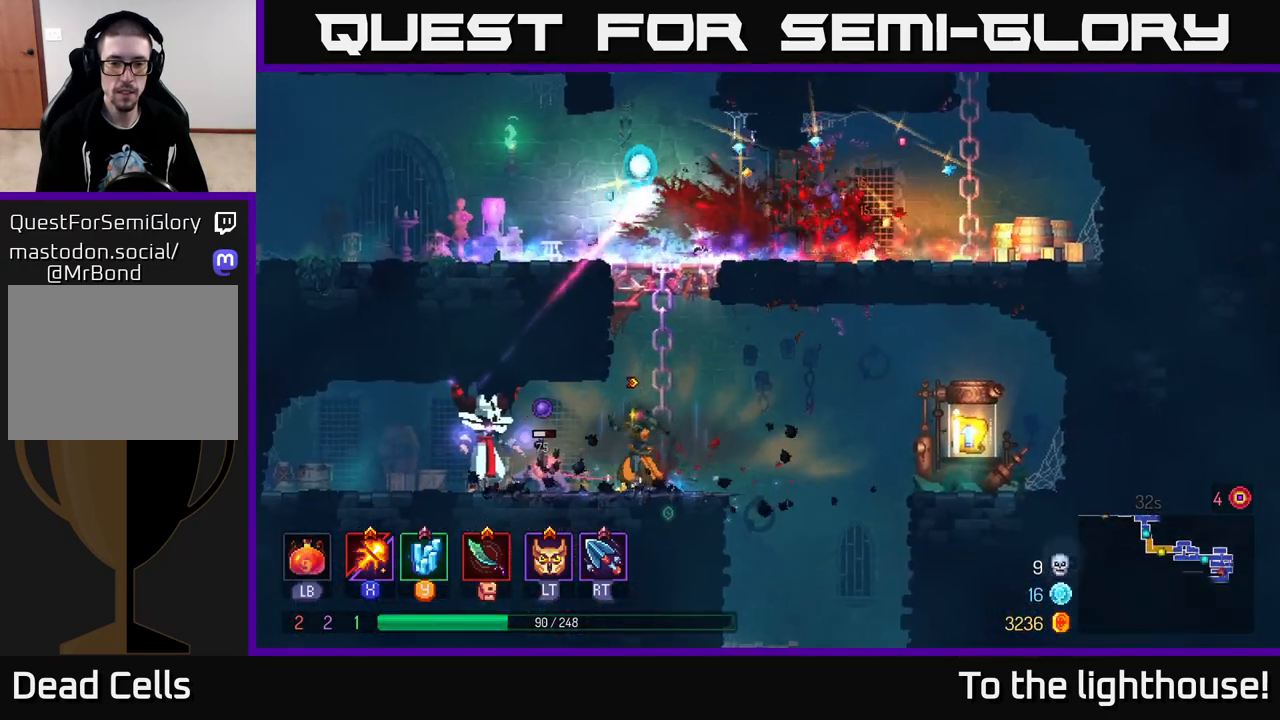
{"buttons": ["X"], "left_stick": "center", "right_stick": "center", "events": [[217, "left_stick", "center"]]}
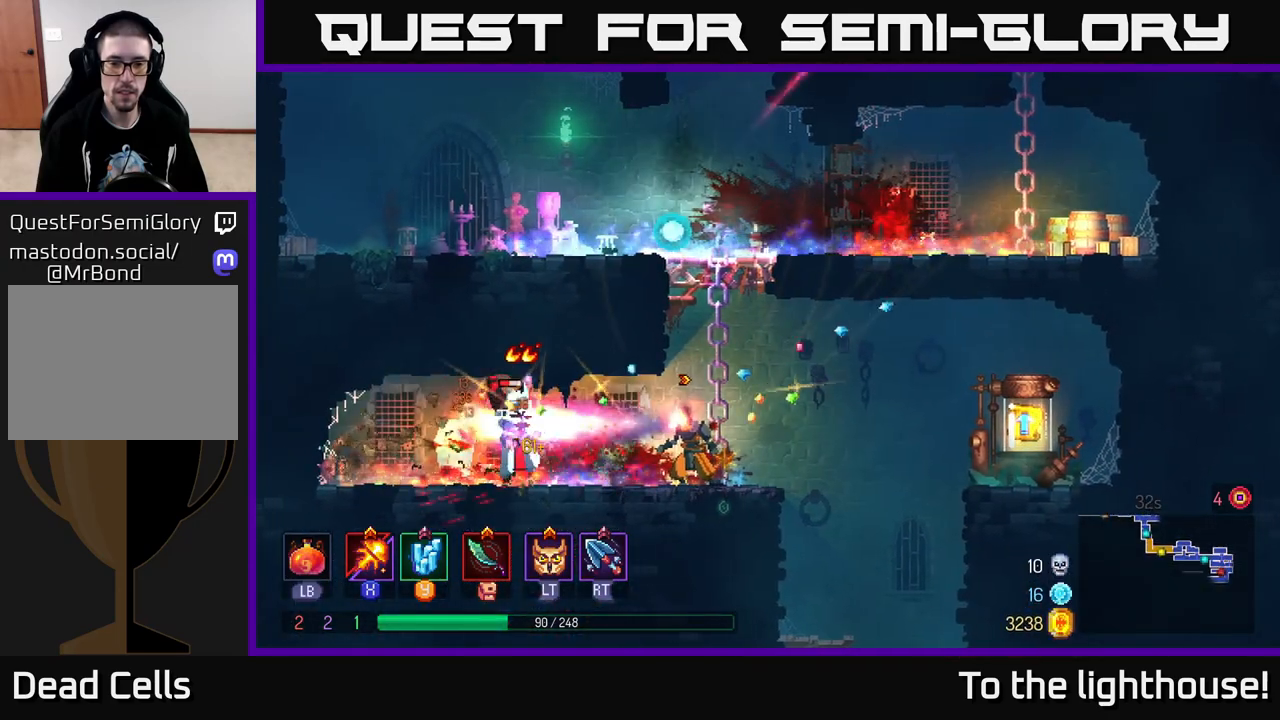
{"buttons": ["X"], "left_stick": "center", "right_stick": "center", "events": []}
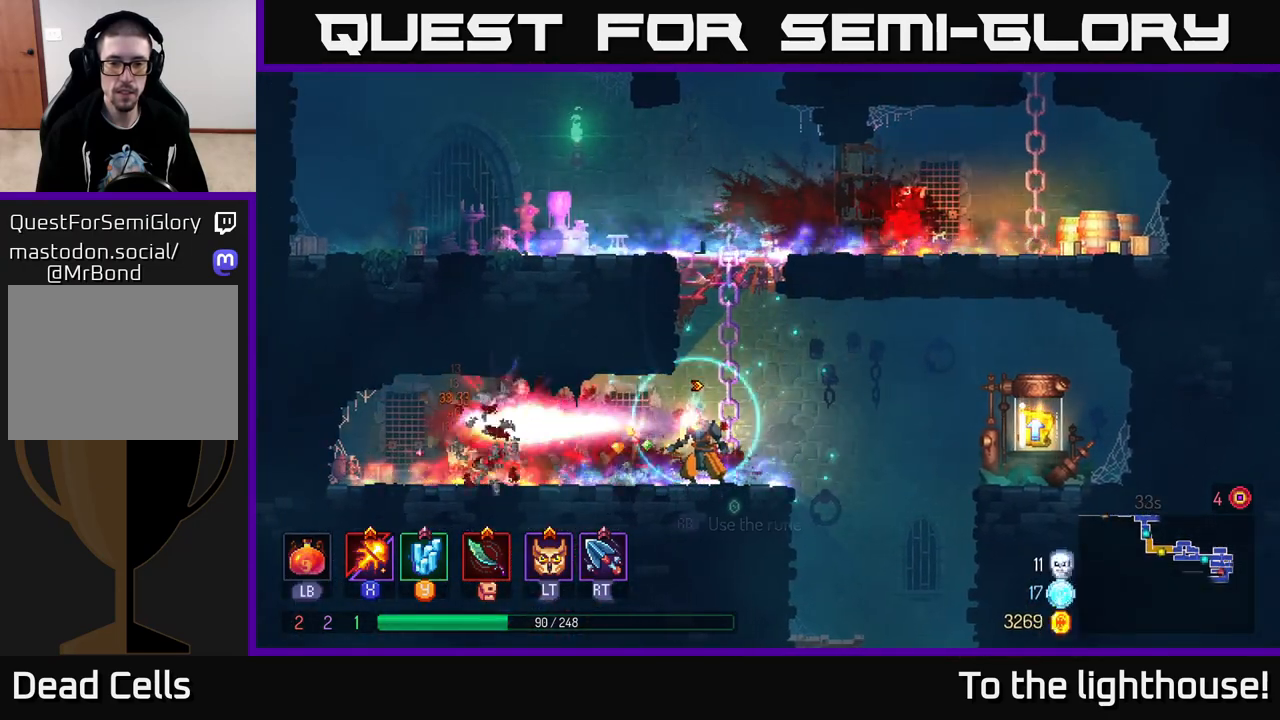
{"buttons": [], "left_stick": "down", "right_stick": "center", "events": [[133, "X", "up"], [400, "A", "down"], [400, "left_stick", "down"], [450, "A", "up"]]}
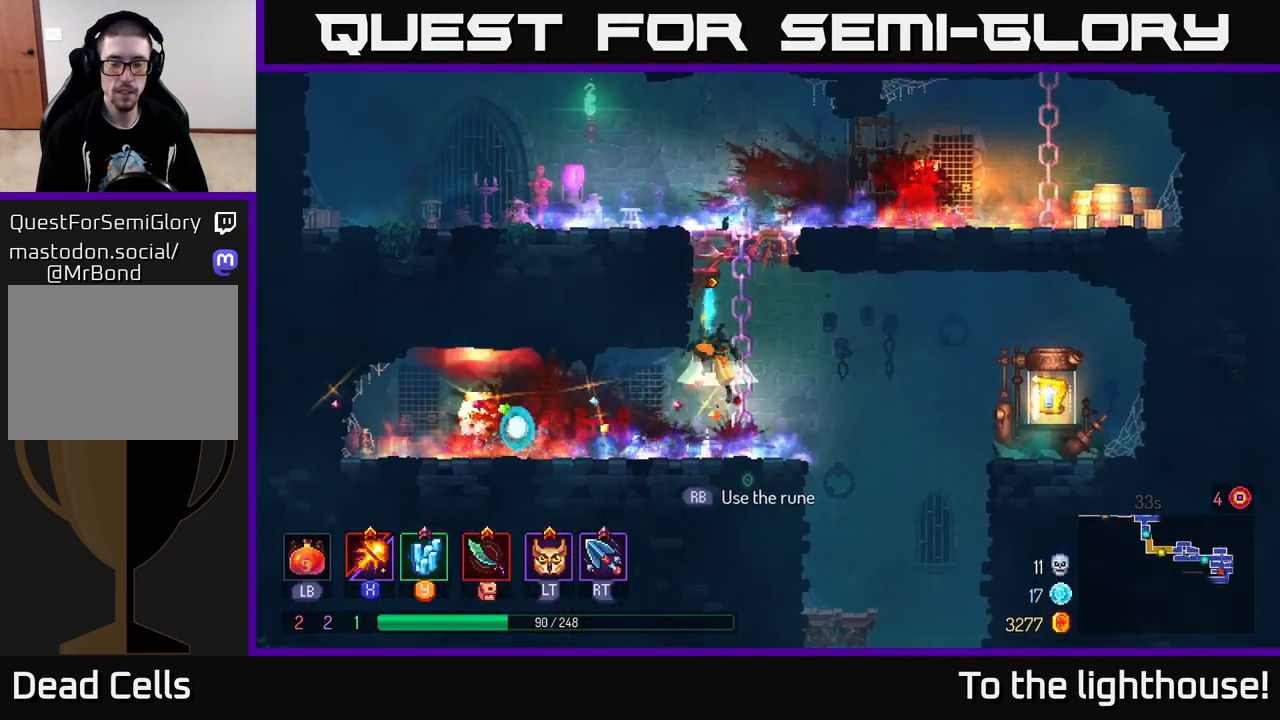
{"buttons": [], "left_stick": "down", "right_stick": "center", "events": [[17, "A", "down"], [100, "A", "up"]]}
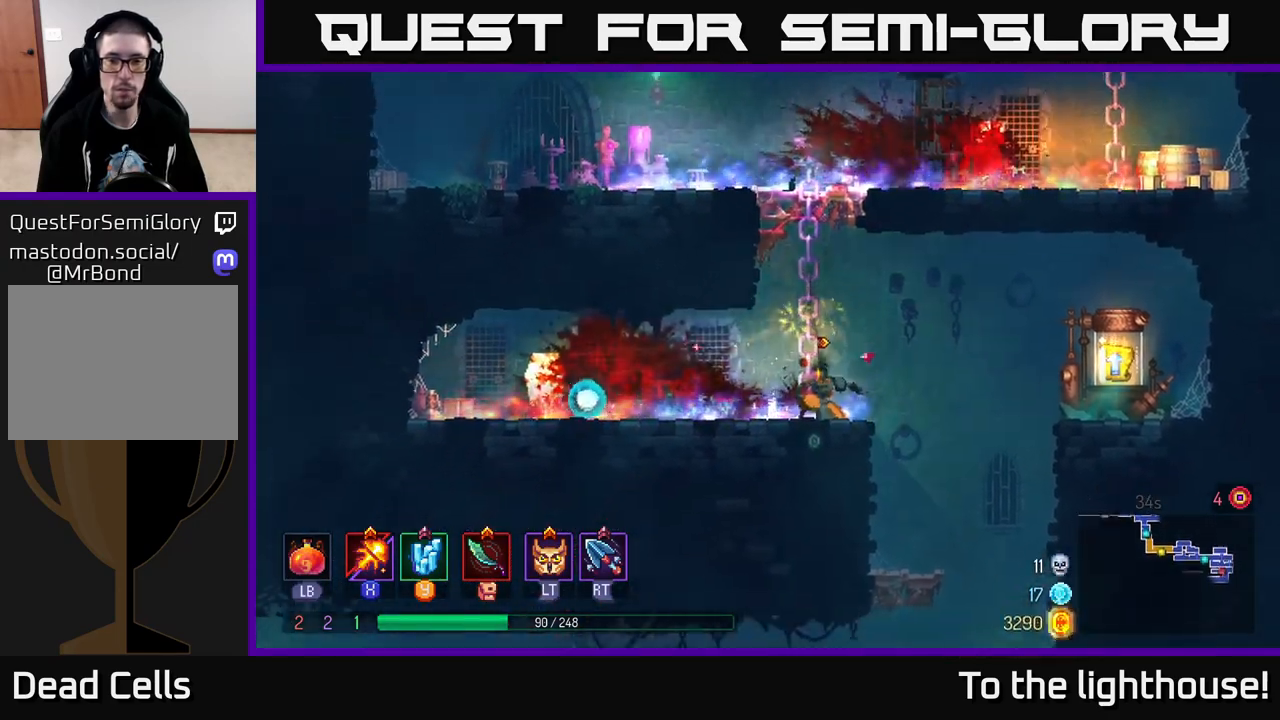
{"buttons": [], "left_stick": "right", "right_stick": "center", "events": [[150, "R1", "down"], [150, "left_stick", "center"], [233, "R1", "up"], [350, "left_stick", "right"]]}
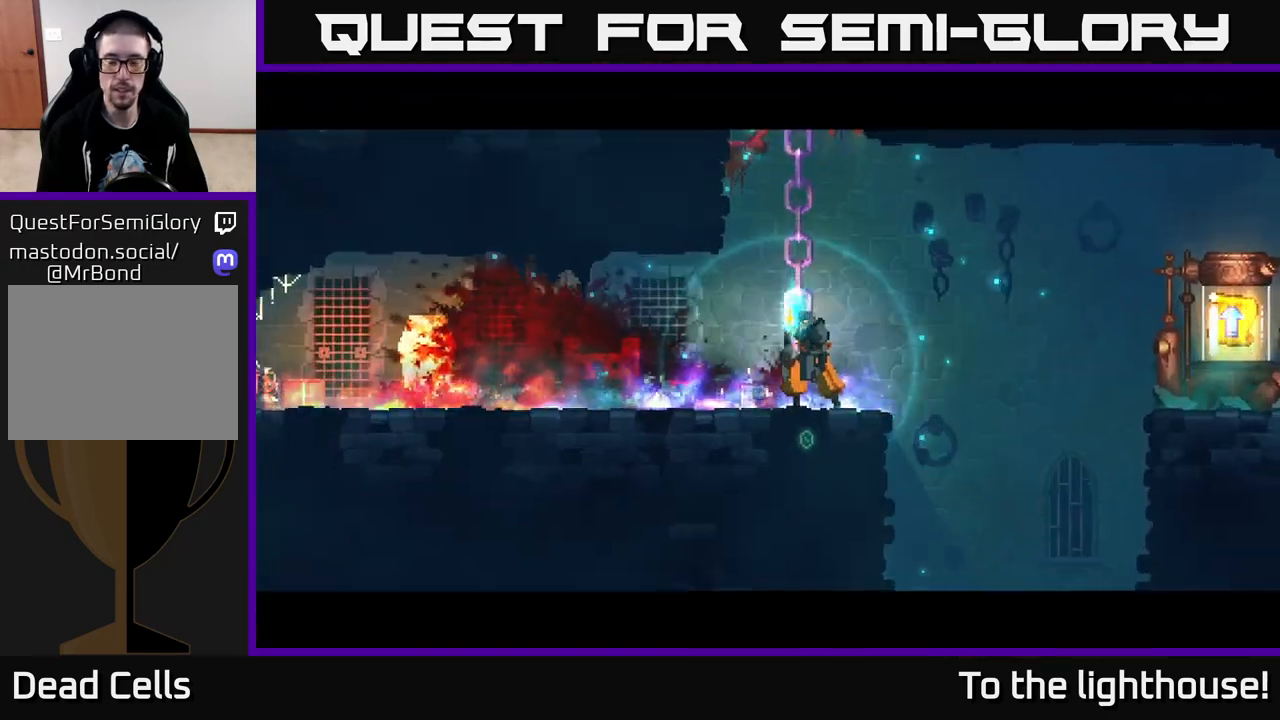
{"buttons": [], "left_stick": "center", "right_stick": "center", "events": [[67, "left_stick", "center"]]}
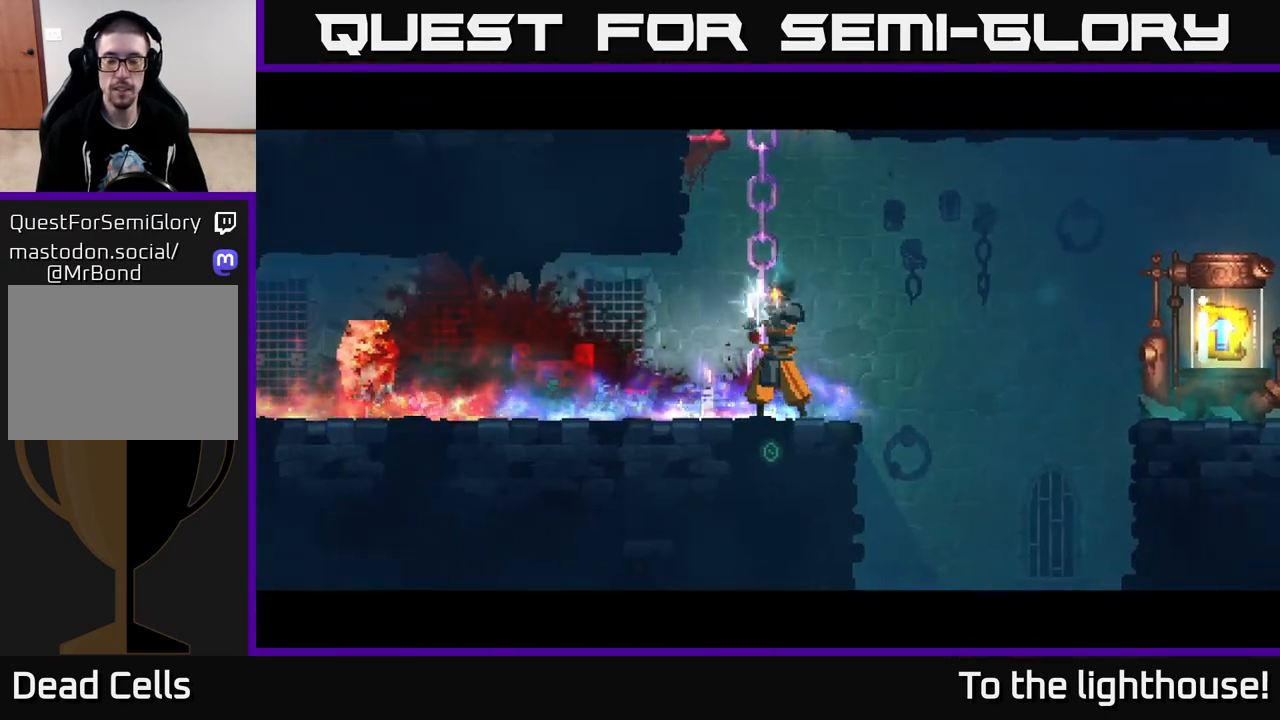
{"buttons": [], "left_stick": "center", "right_stick": "center", "events": []}
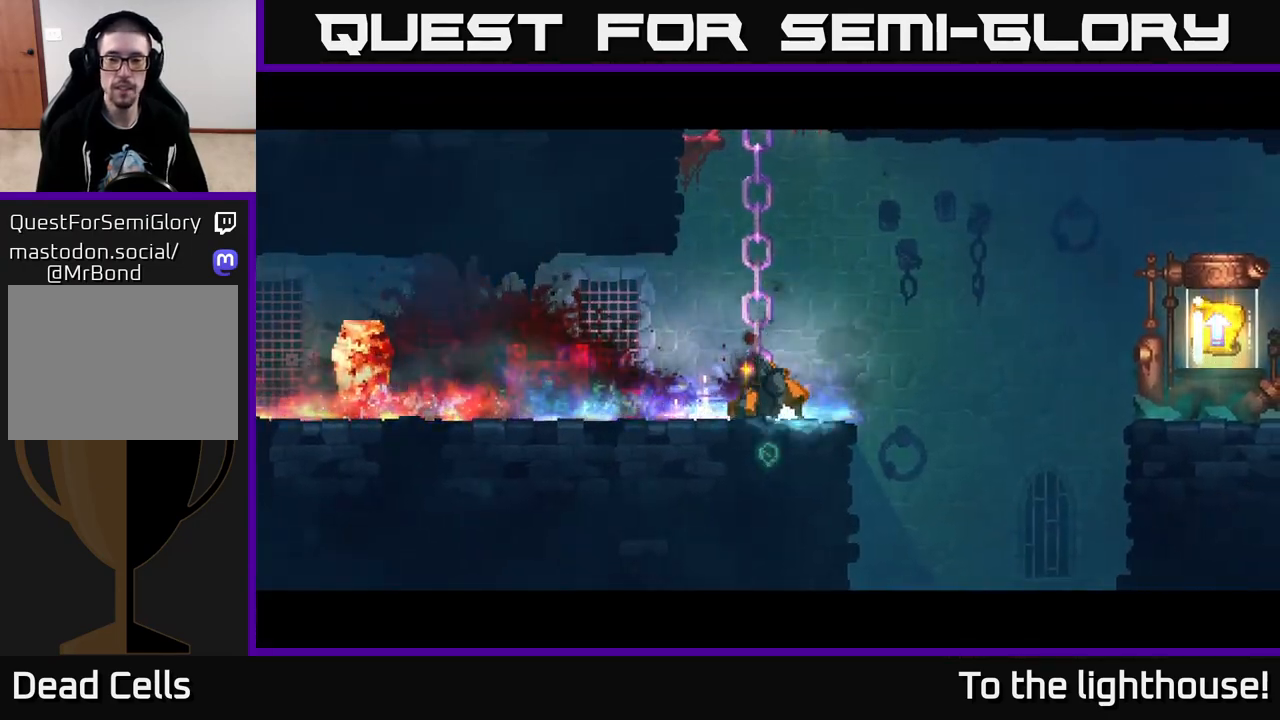
{"buttons": [], "left_stick": "center", "right_stick": "center", "events": []}
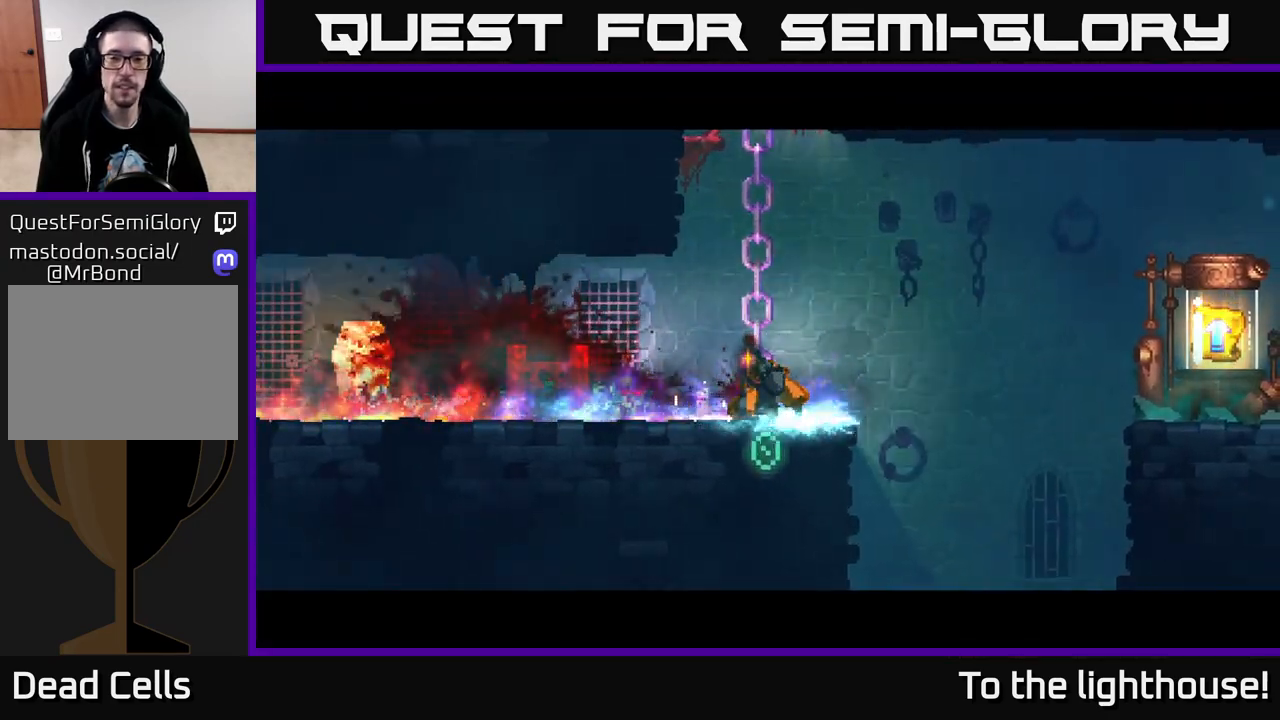
{"buttons": [], "left_stick": "center", "right_stick": "center", "events": []}
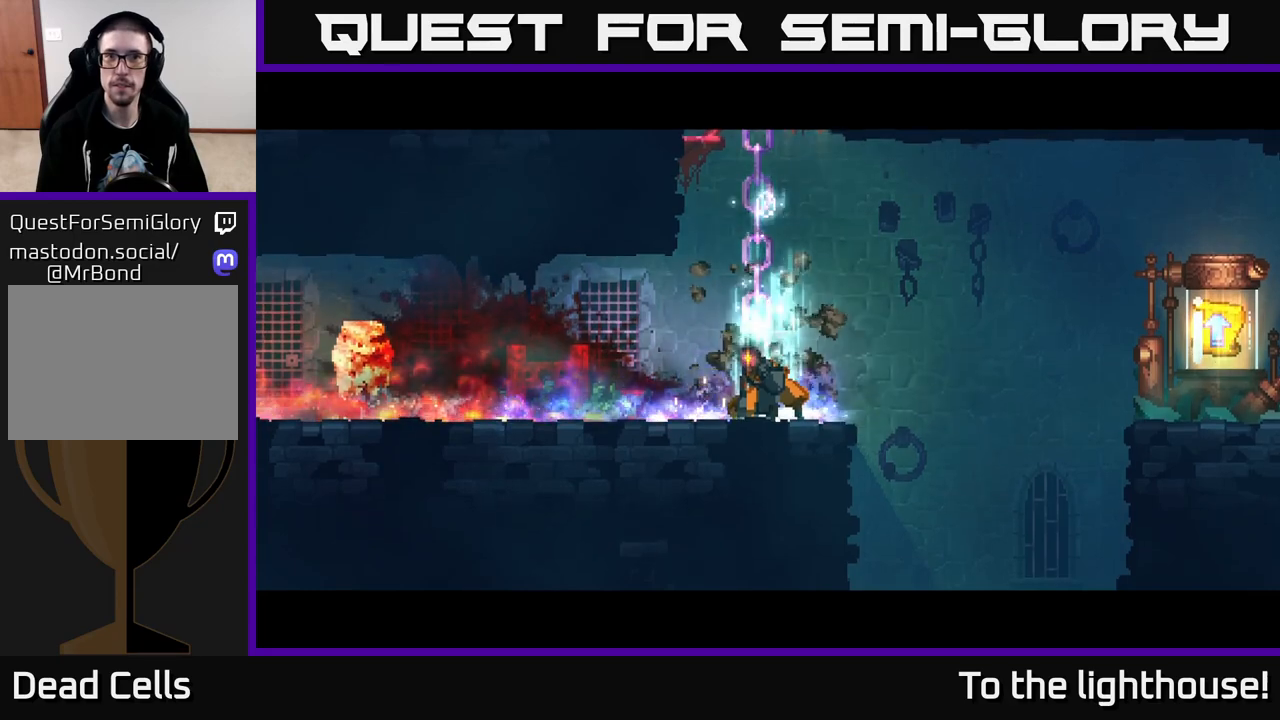
{"buttons": [], "left_stick": "right", "right_stick": "center", "events": [[167, "left_stick", "right"], [367, "left_stick", "center"], [500, "left_stick", "right"]]}
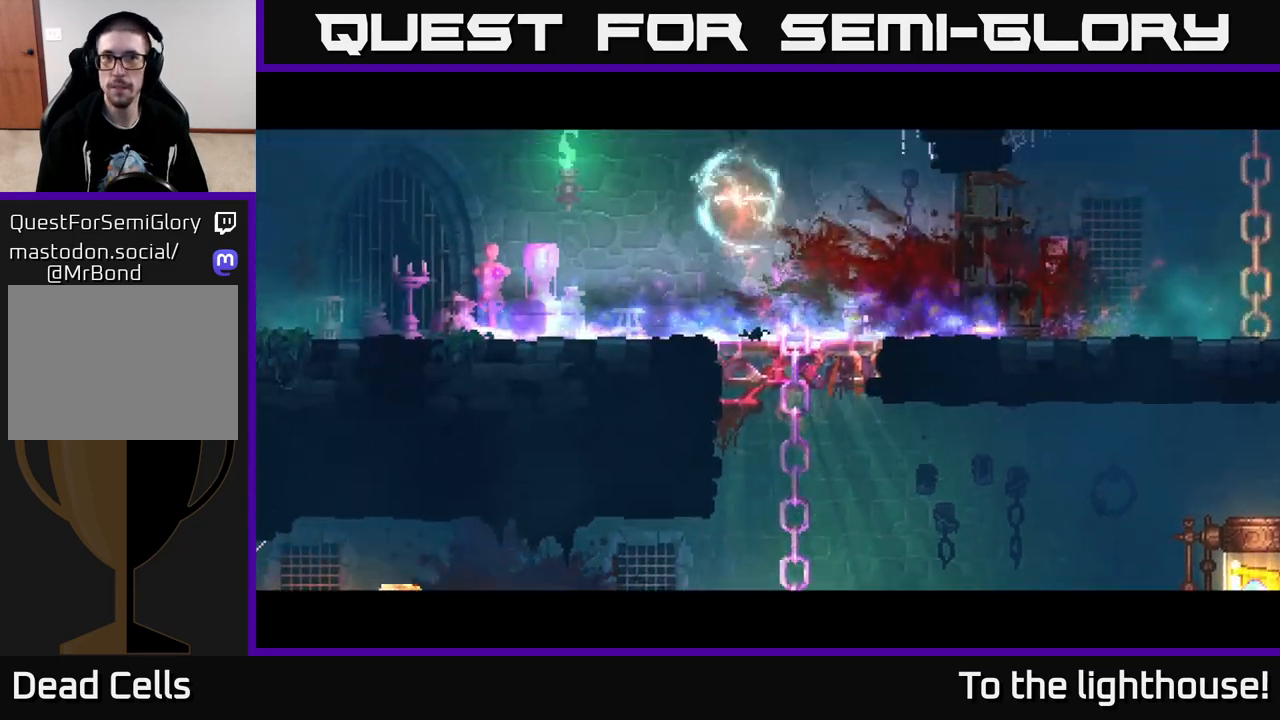
{"buttons": [], "left_stick": "right", "right_stick": "center", "events": []}
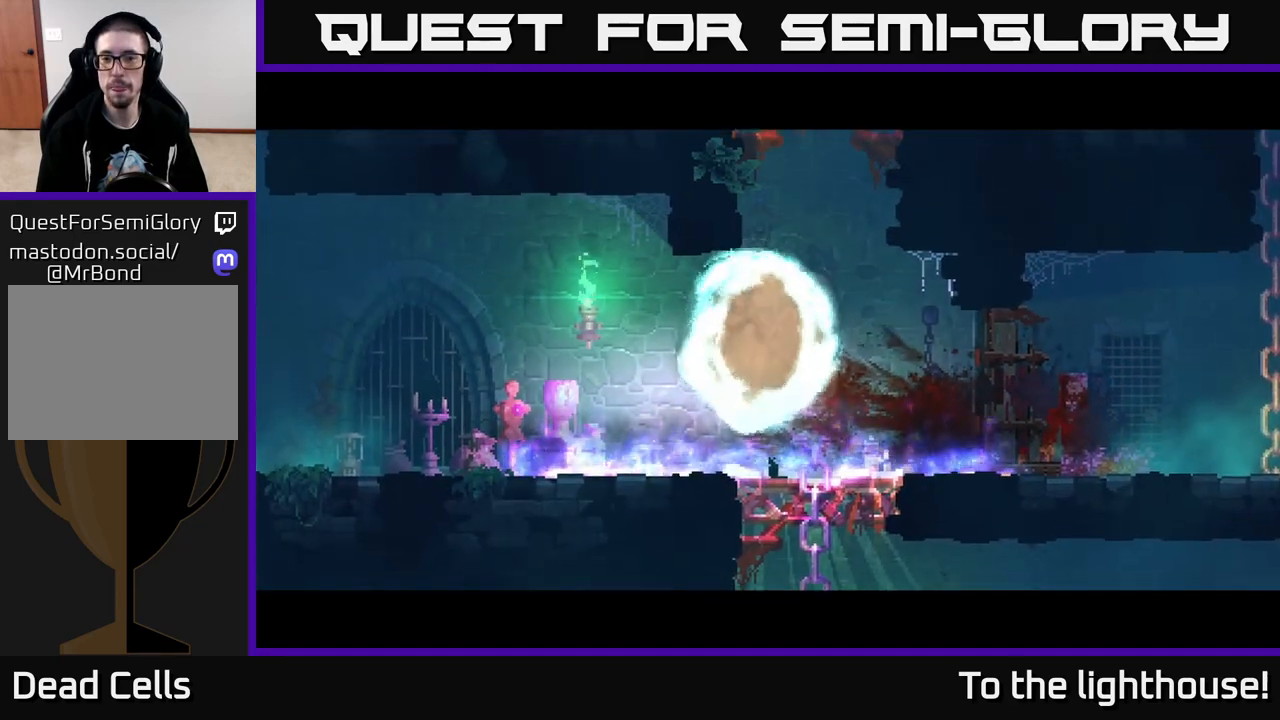
{"buttons": [], "left_stick": "right", "right_stick": "center", "events": [[33, "left_stick", "center"], [183, "left_stick", "right"]]}
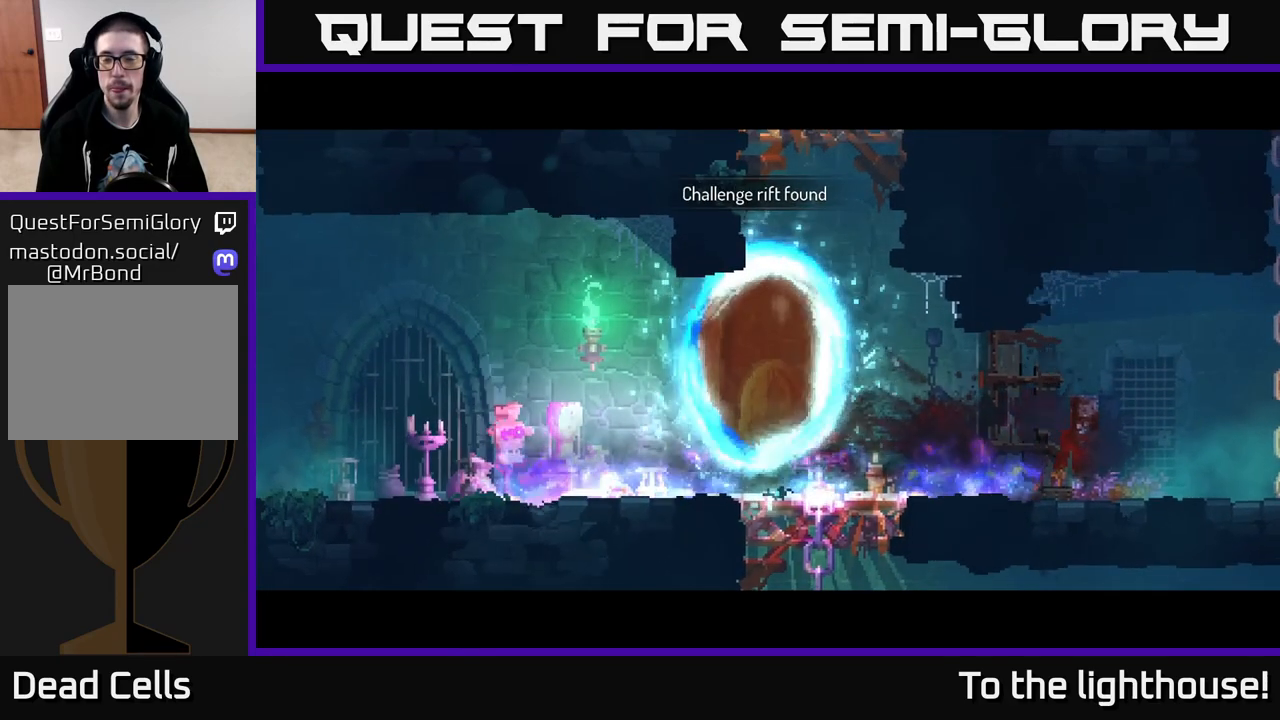
{"buttons": [], "left_stick": "right", "right_stick": "center", "events": [[117, "A", "down"], [283, "A", "up"]]}
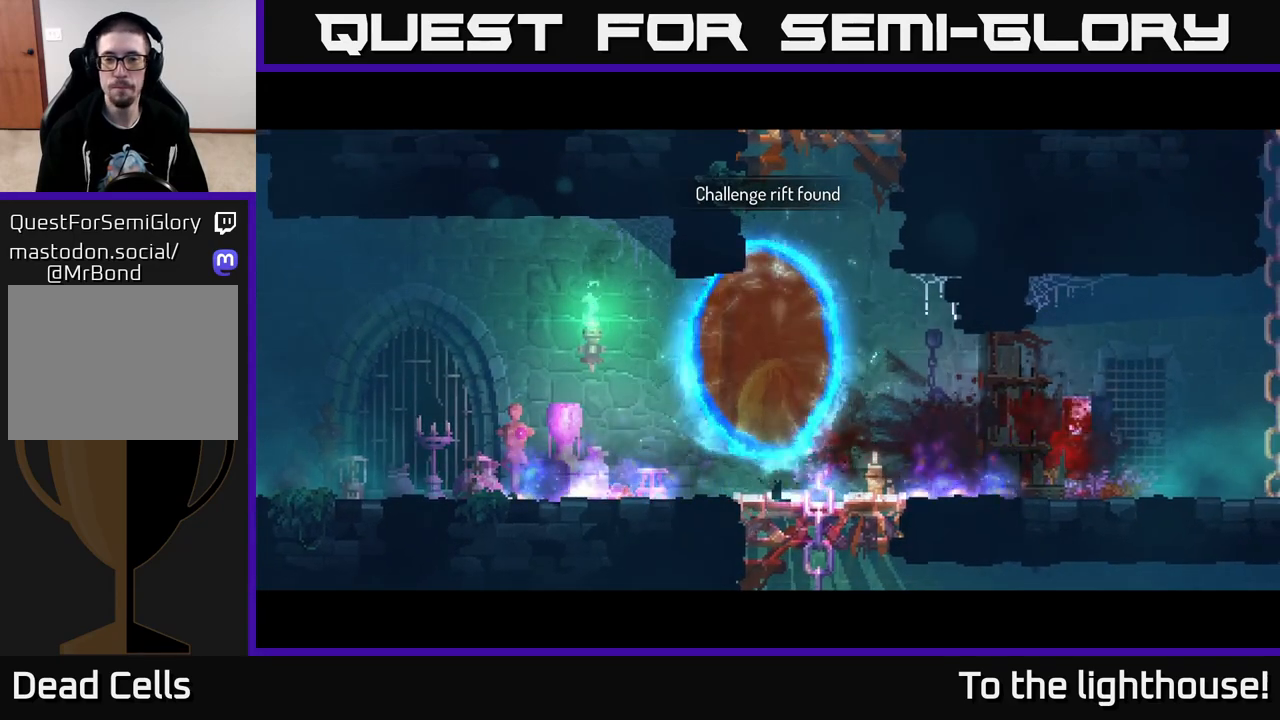
{"buttons": [], "left_stick": "right", "right_stick": "center", "events": [[217, "left_stick", "center"], [333, "left_stick", "right"]]}
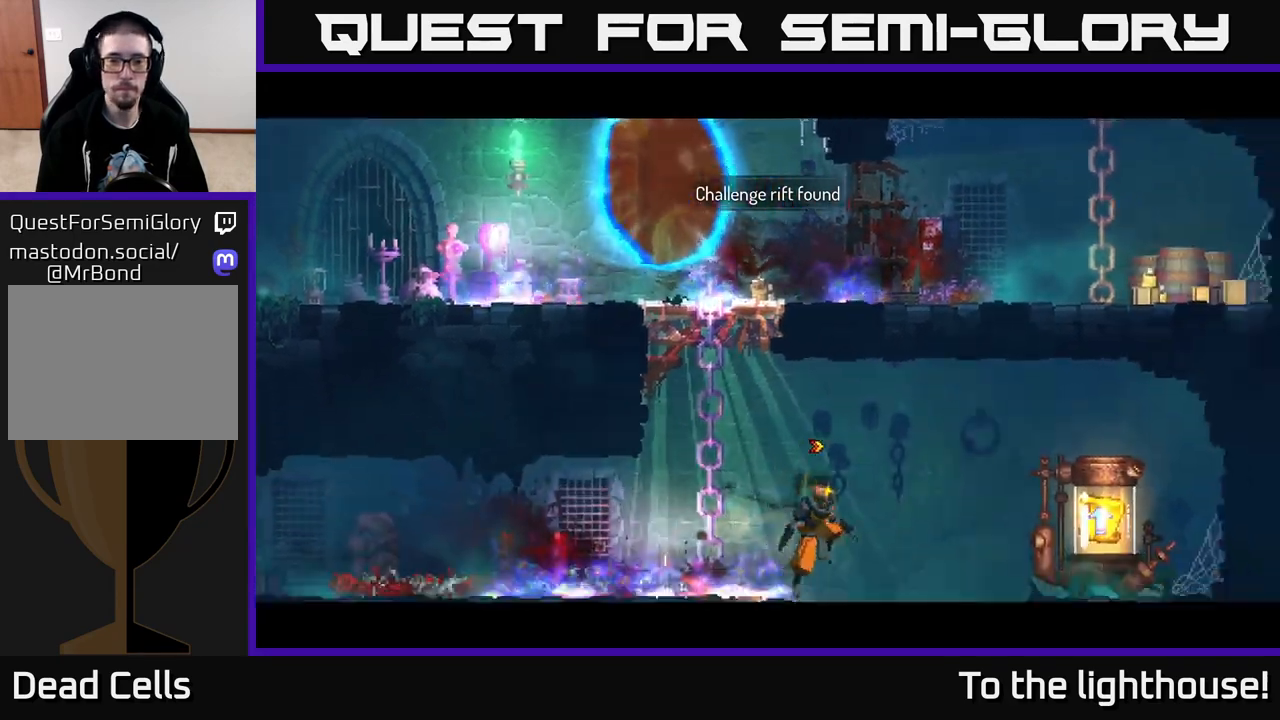
{"buttons": [], "left_stick": "right", "right_stick": "center", "events": [[150, "A", "down"], [333, "A", "up"]]}
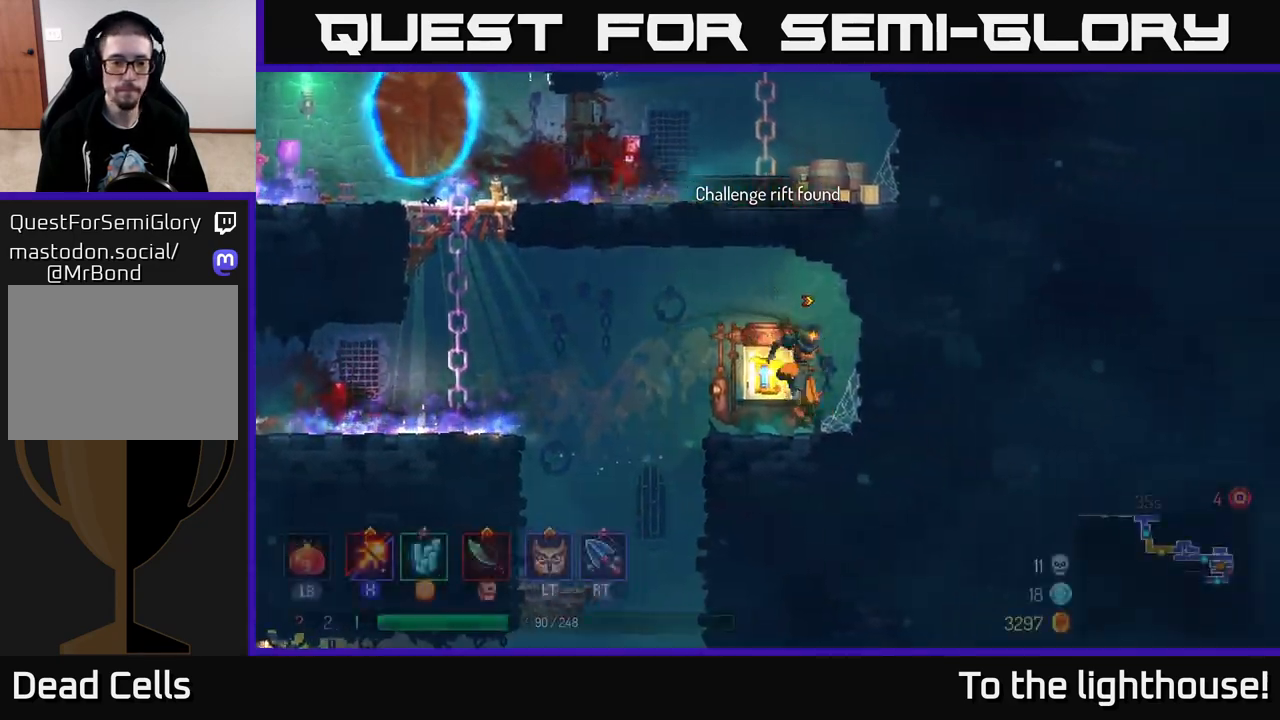
{"buttons": [], "left_stick": "center", "right_stick": "center", "events": [[67, "left_stick", "left"], [217, "R1", "down"], [217, "left_stick", "center"], [333, "R1", "up"]]}
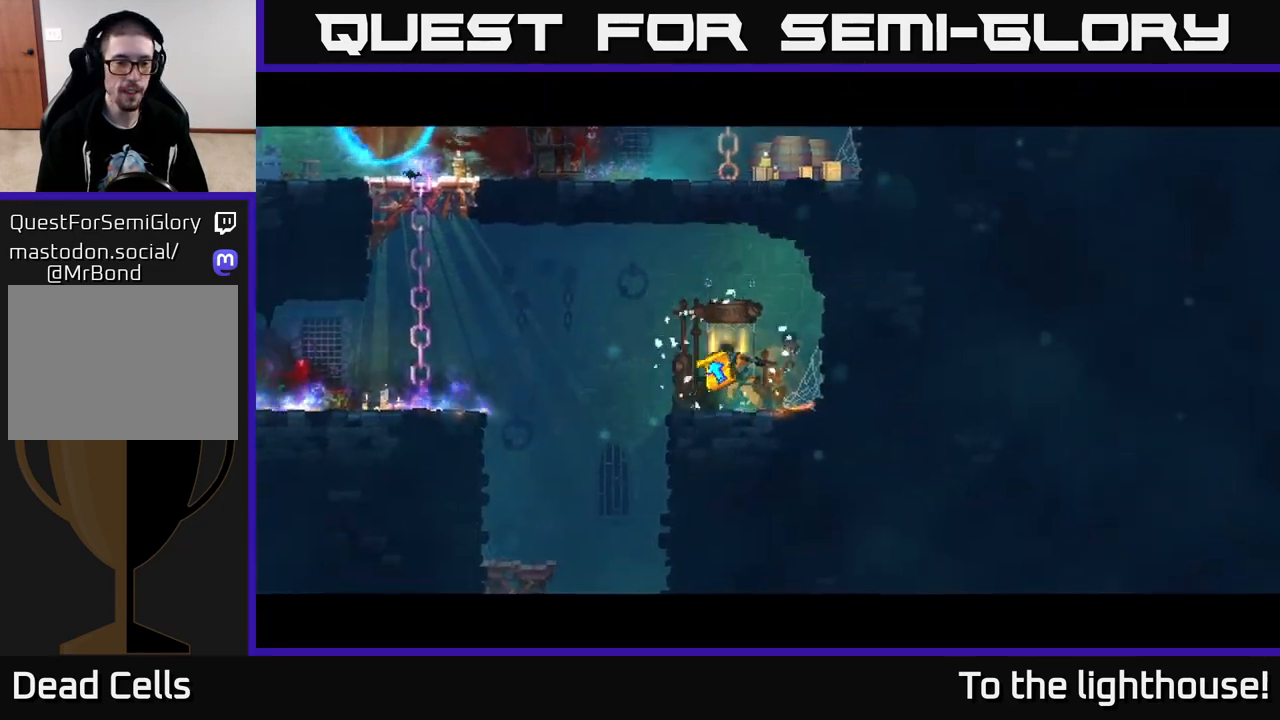
{"buttons": [], "left_stick": "center", "right_stick": "center", "events": []}
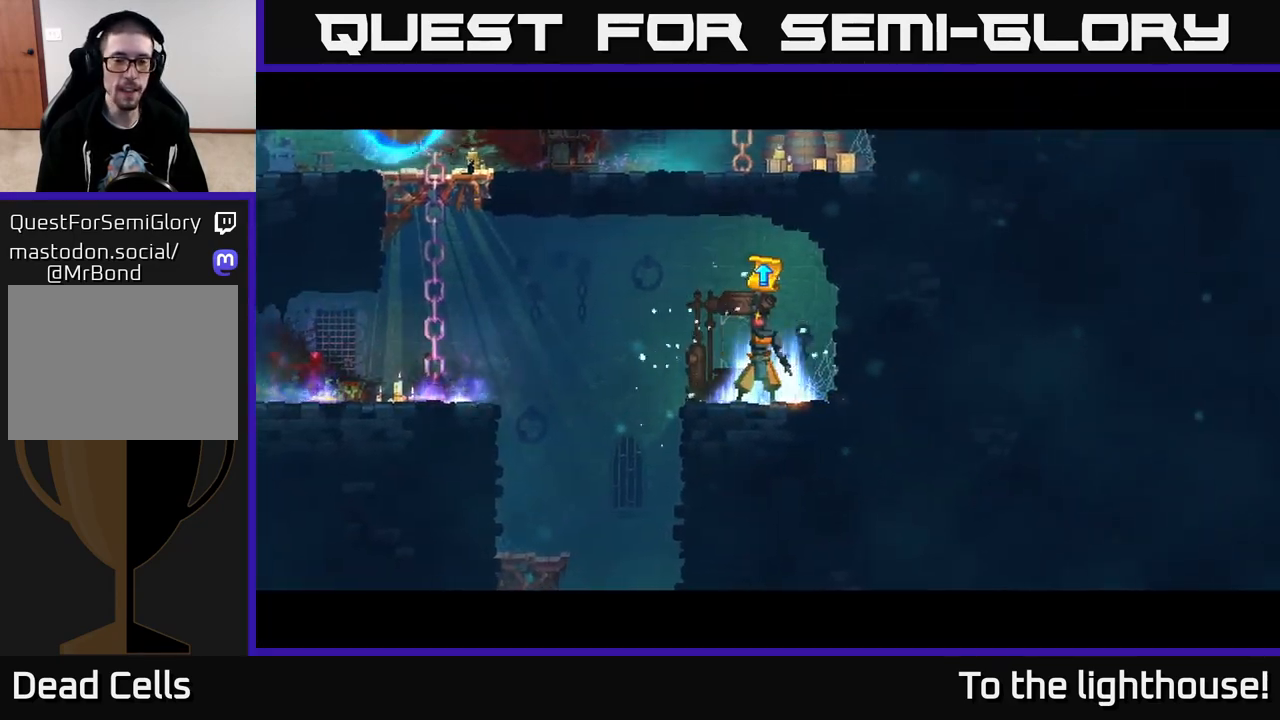
{"buttons": [], "left_stick": "center", "right_stick": "center", "events": []}
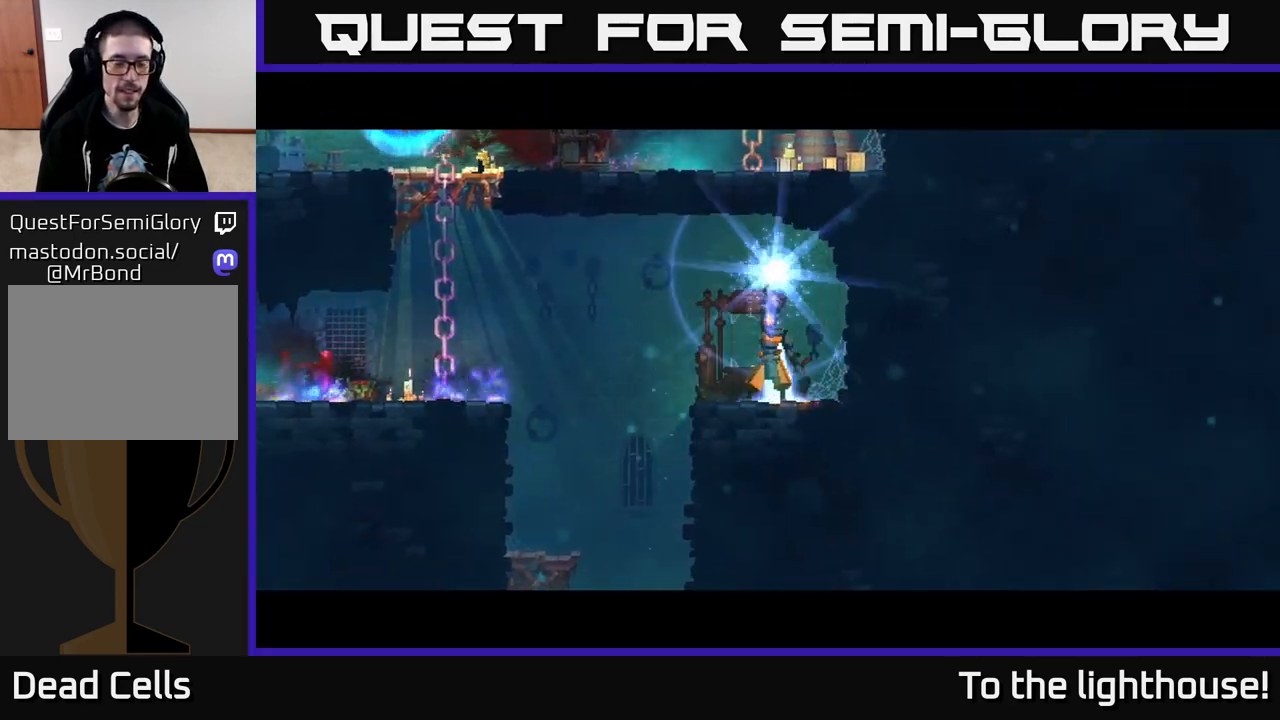
{"buttons": [], "left_stick": "center", "right_stick": "center", "events": []}
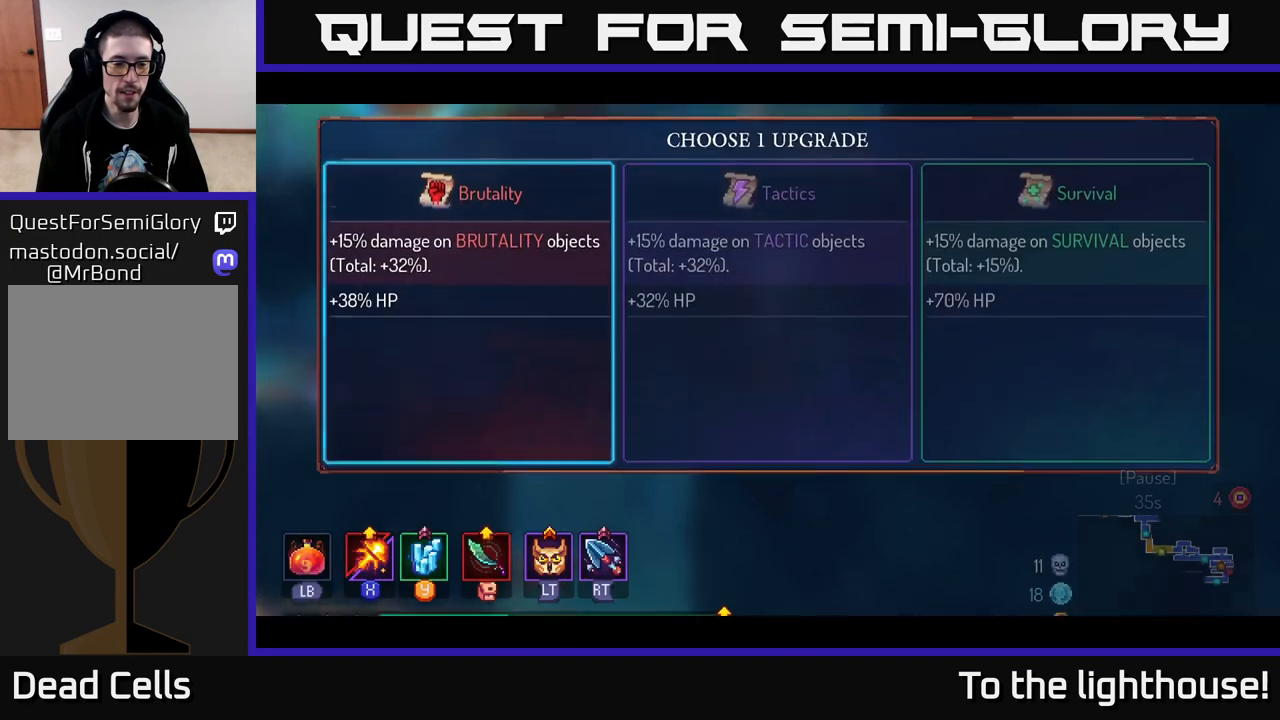
{"buttons": [], "left_stick": "center", "right_stick": "center", "events": []}
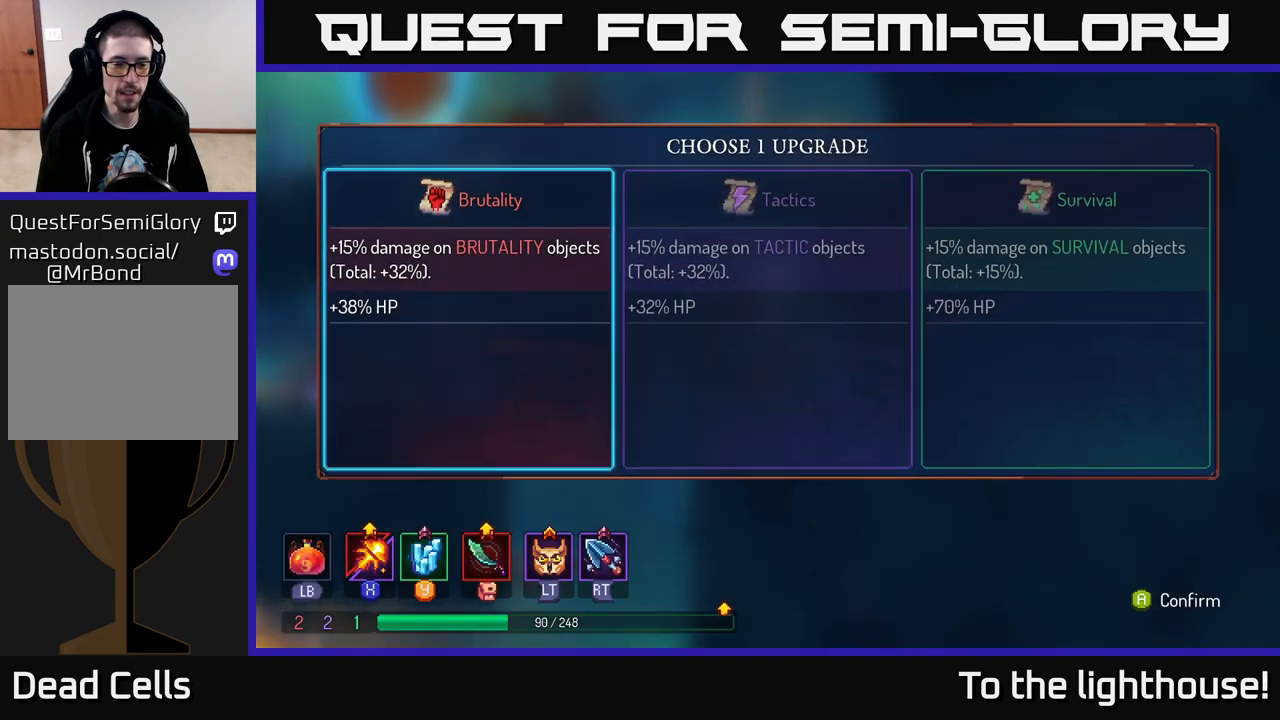
{"buttons": [], "left_stick": "right", "right_stick": "center", "events": [[433, "left_stick", "right"]]}
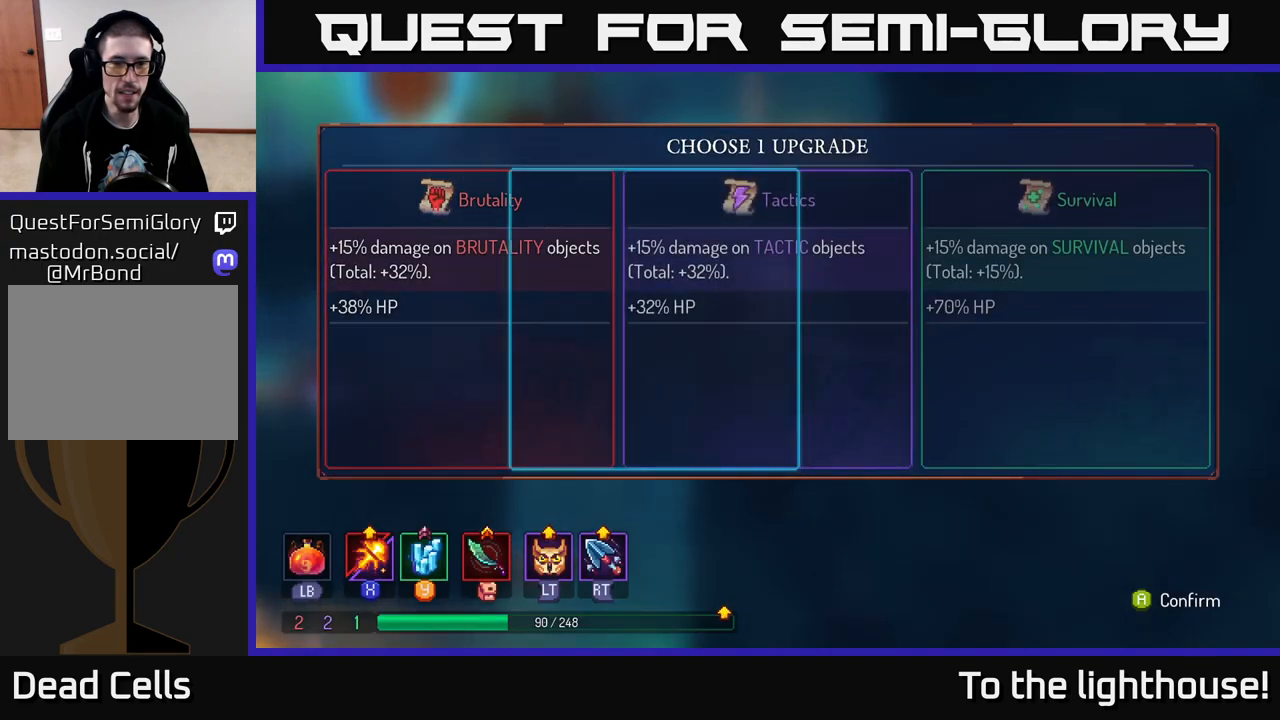
{"buttons": [], "left_stick": "center", "right_stick": "center", "events": [[133, "left_stick", "center"], [233, "left_stick", "left"], [417, "left_stick", "center"]]}
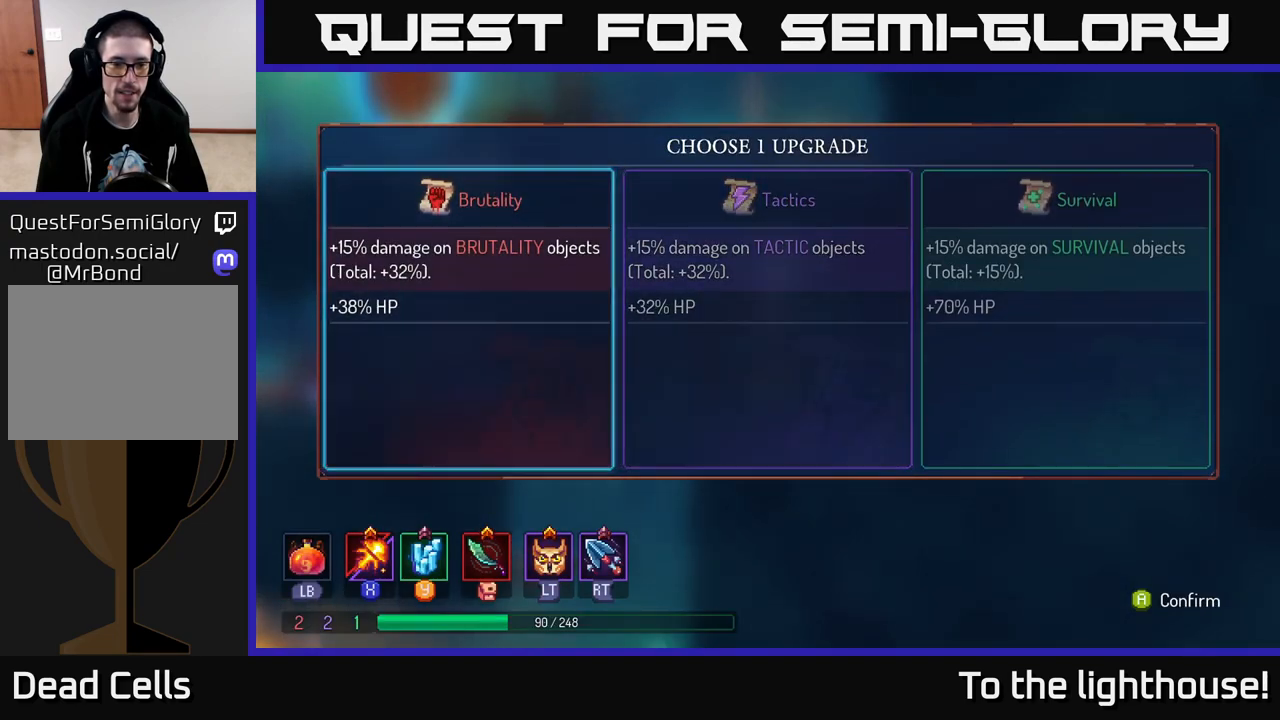
{"buttons": [], "left_stick": "left", "right_stick": "center", "events": [[17, "A", "down"], [67, "A", "up"], [383, "left_stick", "left"]]}
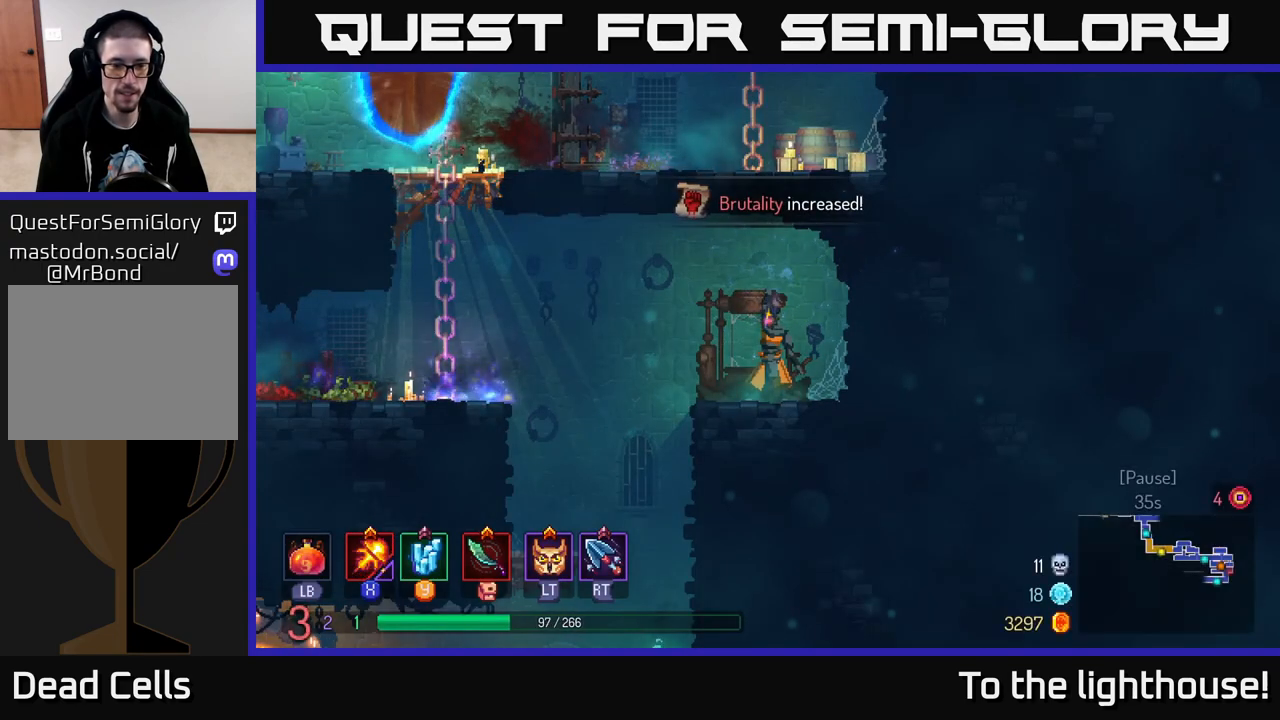
{"buttons": ["A"], "left_stick": "left", "right_stick": "center", "events": [[83, "left_stick", "center"], [150, "left_stick", "left"], [417, "A", "down"]]}
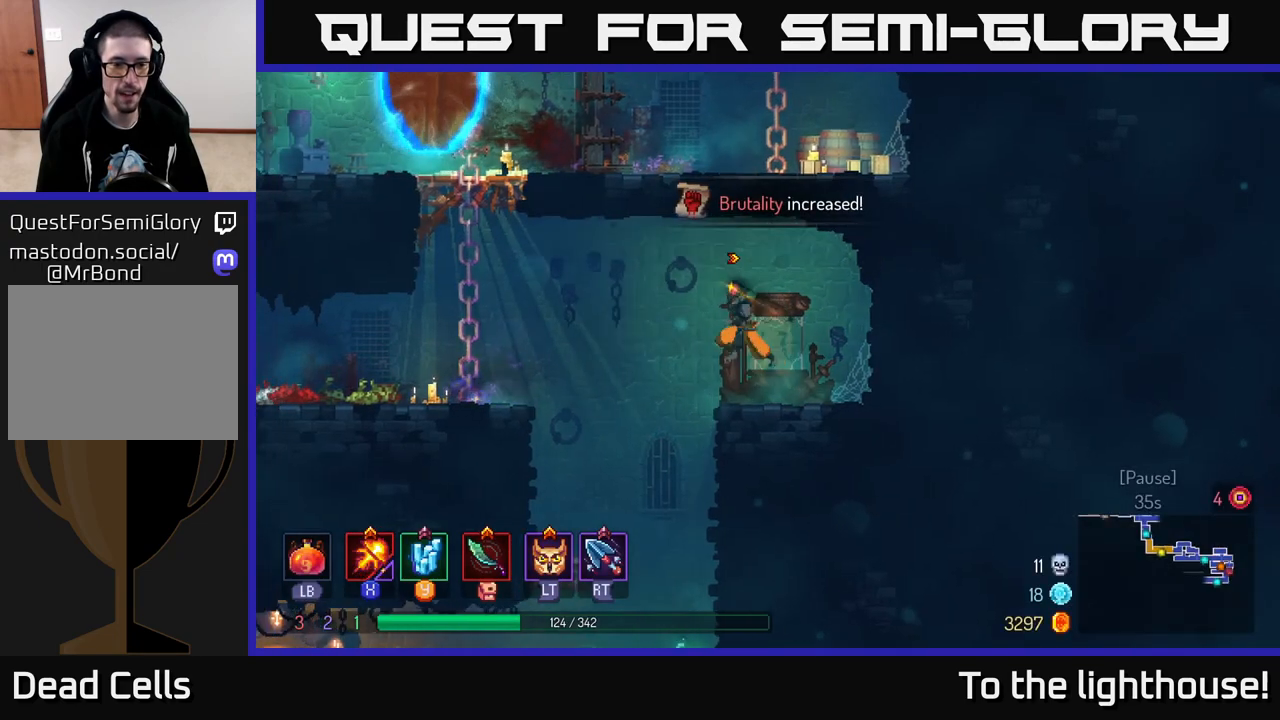
{"buttons": ["A"], "left_stick": "up-left", "right_stick": "center", "events": [[67, "A", "up"], [317, "A", "down"], [483, "left_stick", "up-left"]]}
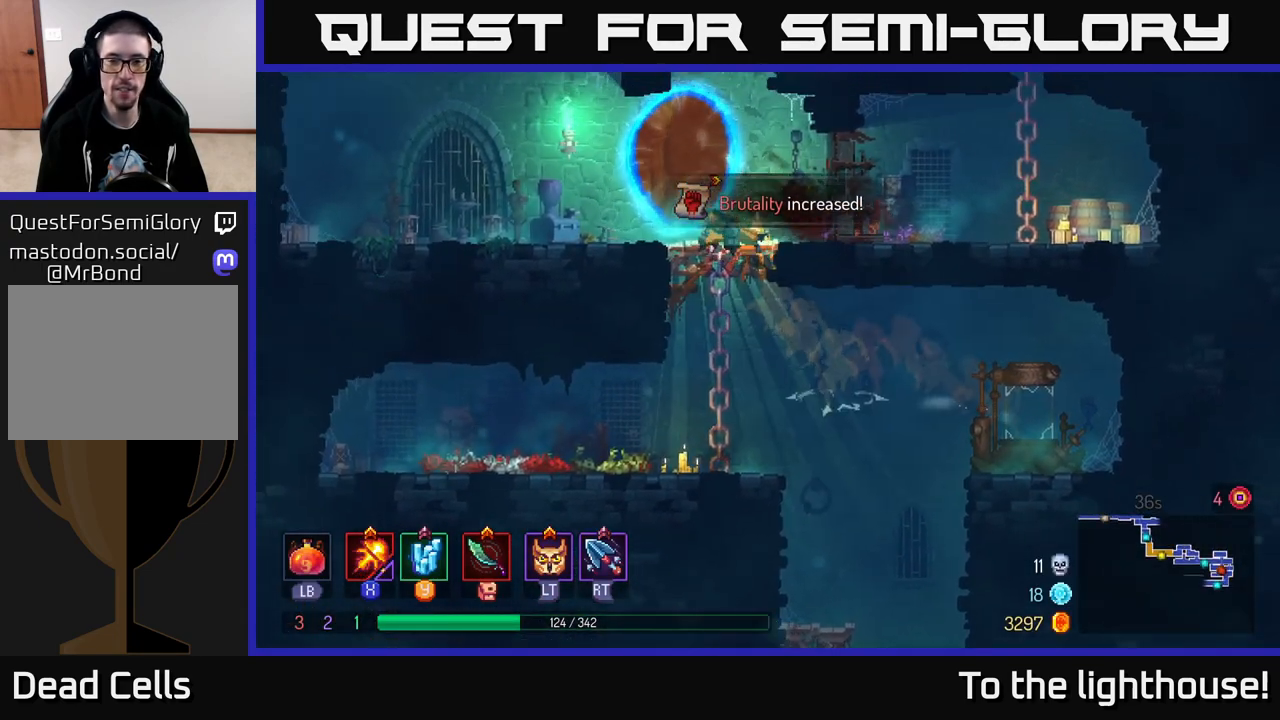
{"buttons": ["R1"], "left_stick": "center", "right_stick": "center", "events": [[17, "A", "up"], [83, "left_stick", "up"], [350, "left_stick", "center"], [417, "R1", "down"]]}